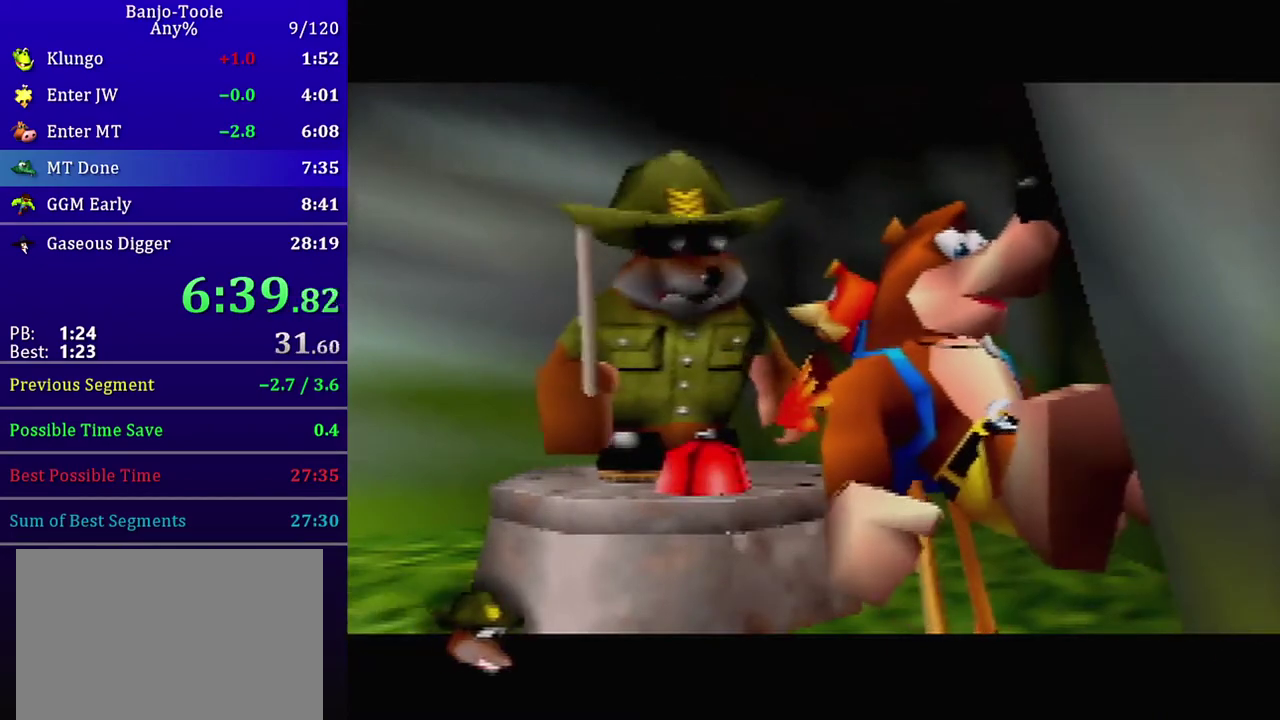
Gameplay with a controller (Nintendo layout); each line is a JSON object with the inputs held at the frame after it. "events" lists button and stick changes between this image and that frame as [ms after this image, input, new state], when the widget could be followed in between. Not read: L3 R3.
{"buttons": ["B"], "left_stick": "center", "events": [[100, "B", "up"], [167, "B", "down"], [334, "B", "up"], [501, "B", "down"]]}
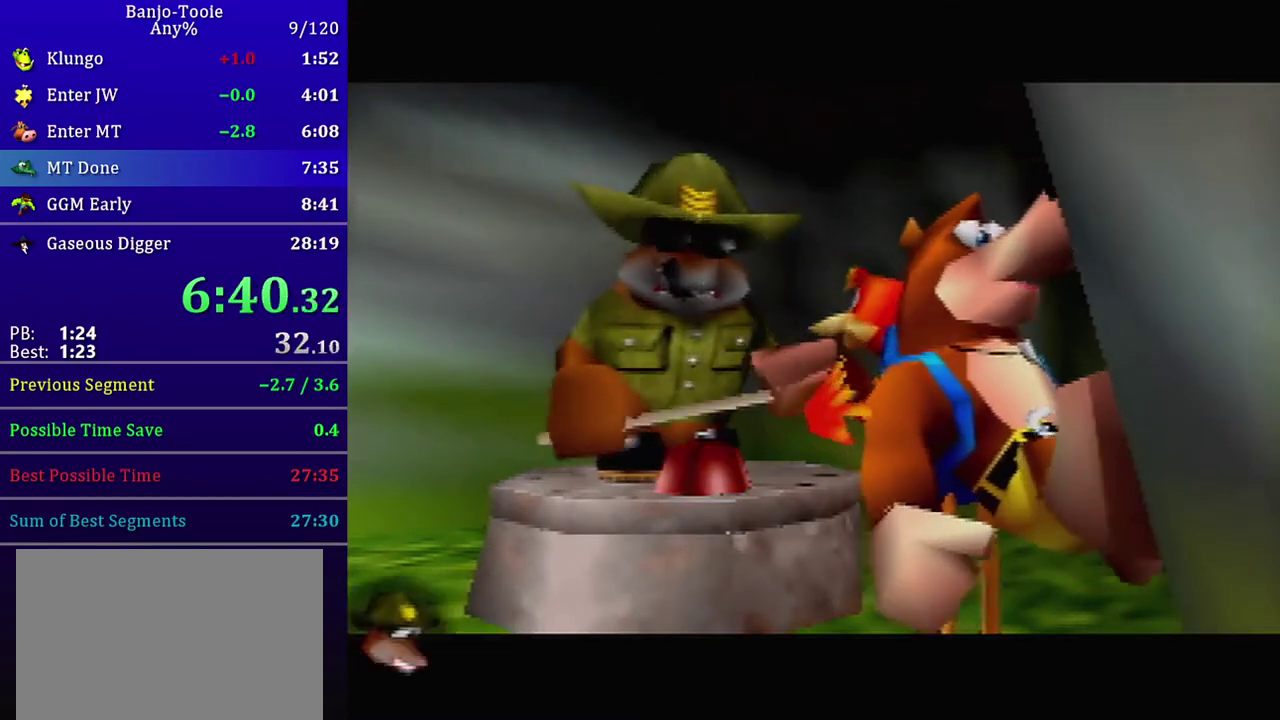
{"buttons": ["B"], "left_stick": "center", "events": [[66, "B", "up"], [133, "B", "down"], [300, "B", "up"], [367, "B", "down"]]}
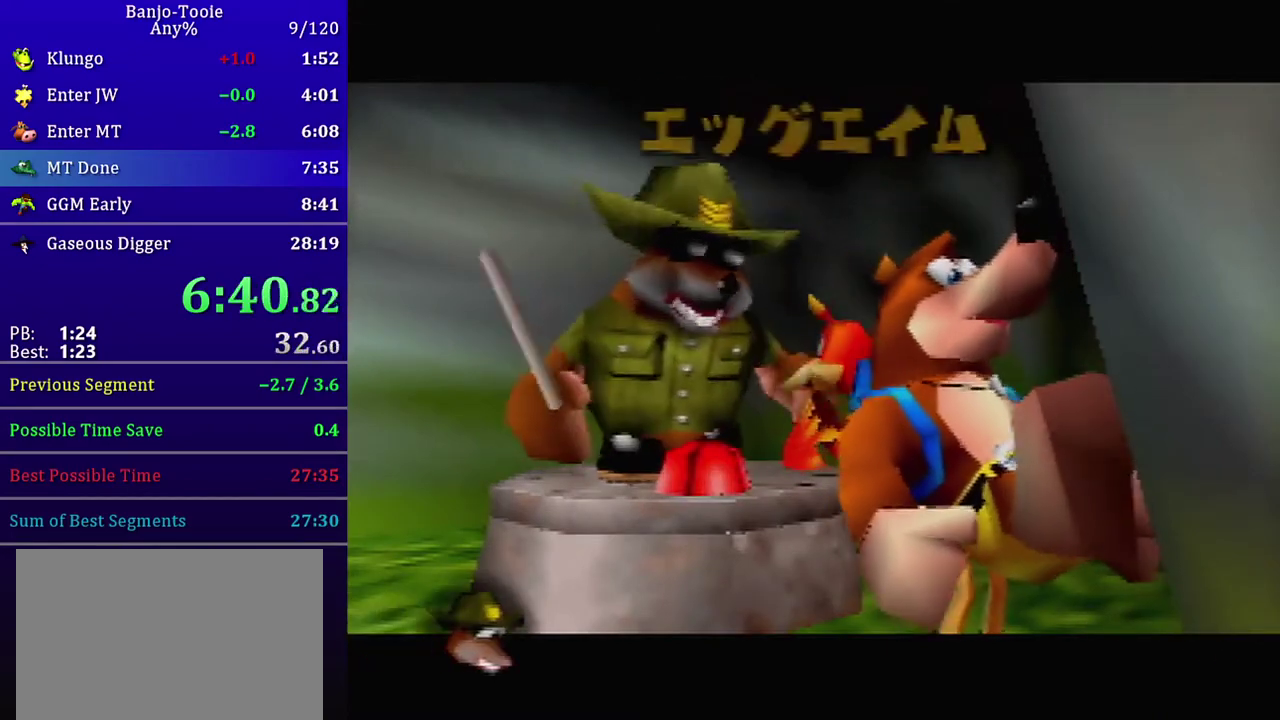
{"buttons": ["B"], "left_stick": "center", "events": [[33, "B", "up"], [100, "B", "down"], [267, "B", "up"], [334, "B", "down"], [401, "B", "up"], [467, "B", "down"]]}
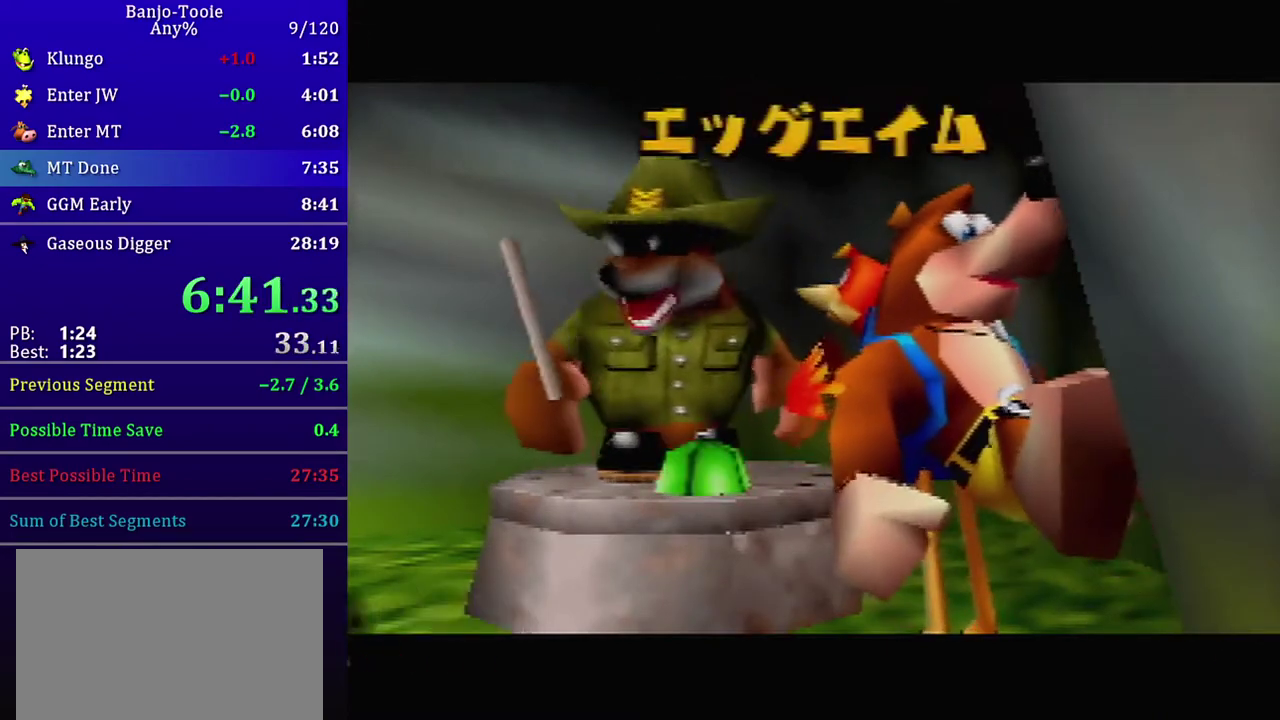
{"buttons": ["B"], "left_stick": "center", "events": [[33, "B", "up"], [200, "B", "down"], [267, "B", "up"], [333, "B", "down"], [400, "B", "up"], [467, "B", "down"]]}
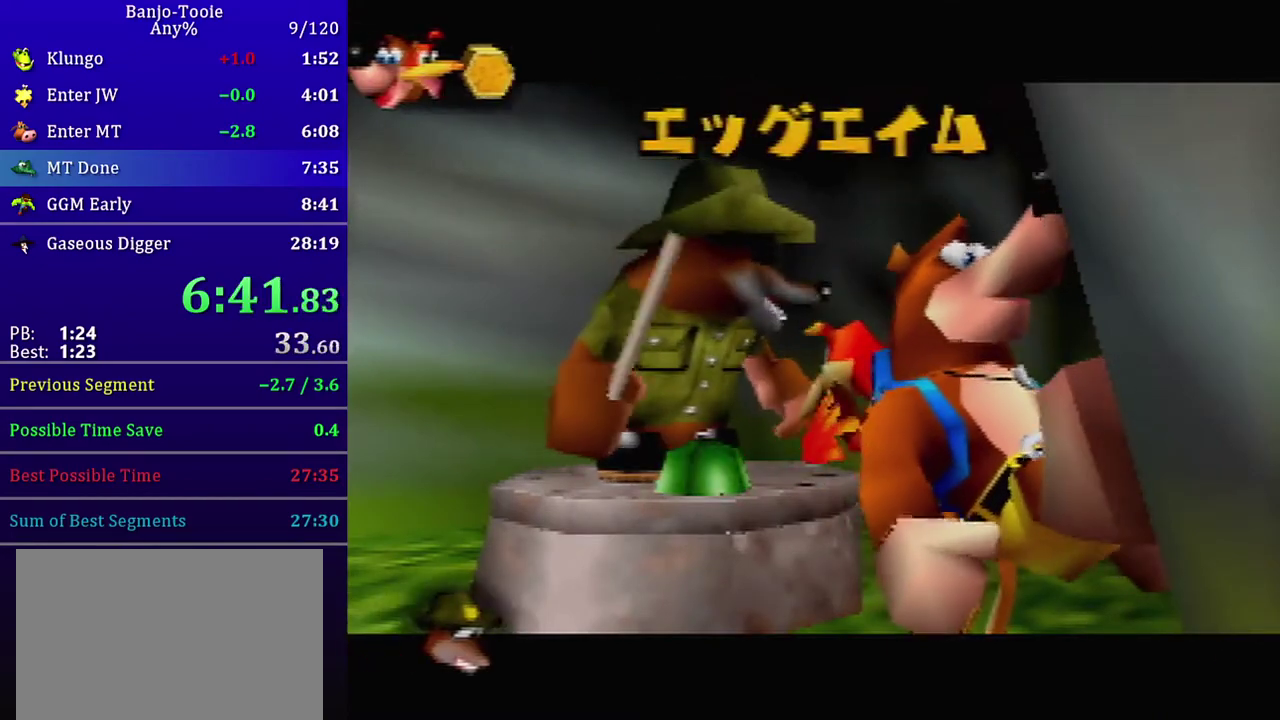
{"buttons": [], "left_stick": "center", "events": [[33, "B", "up"]]}
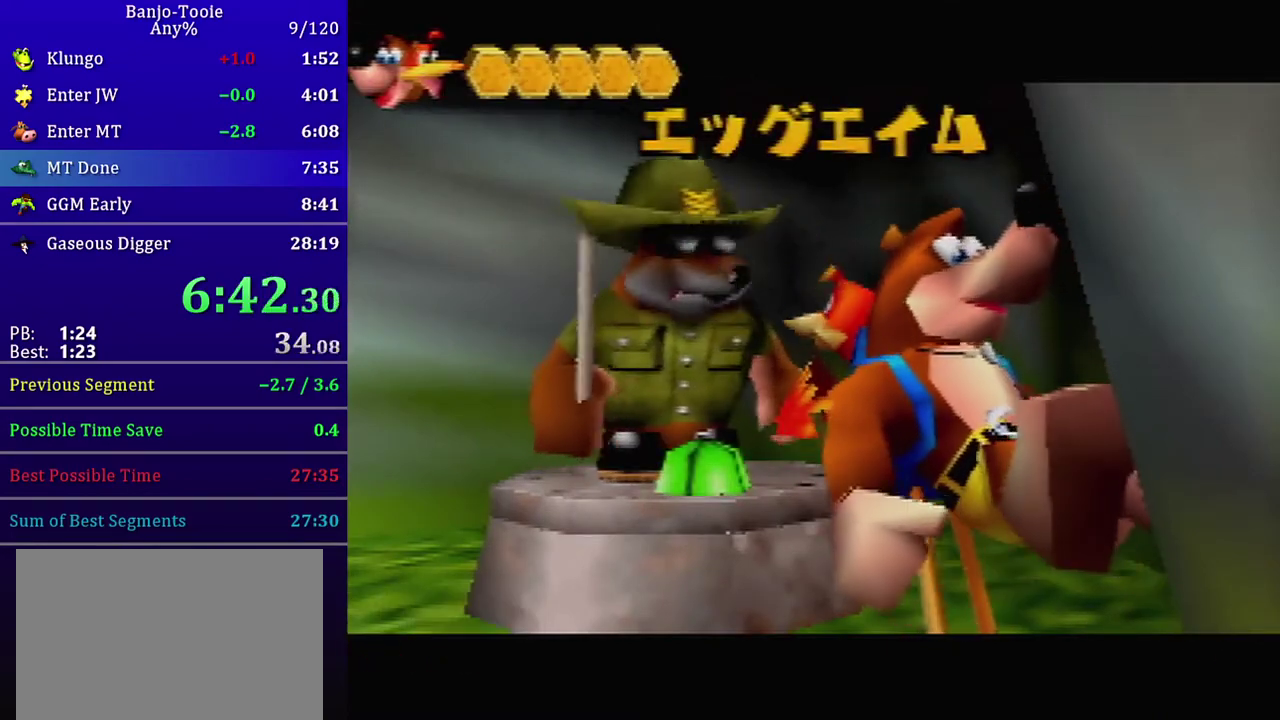
{"buttons": ["B", "R1"], "left_stick": "center", "events": [[33, "R1", "down"], [66, "B", "down"], [200, "B", "up"], [300, "B", "down"]]}
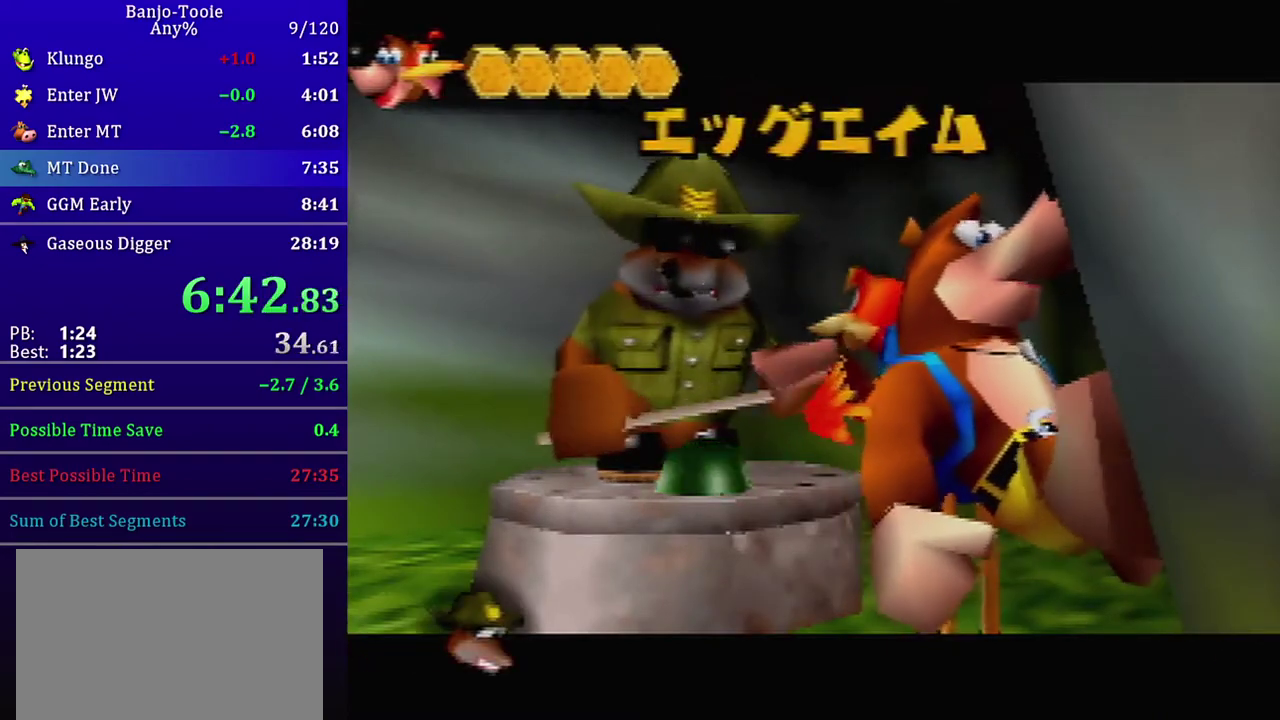
{"buttons": ["R1"], "left_stick": "center", "events": [[134, "B", "up"], [434, "B", "down"], [501, "B", "up"]]}
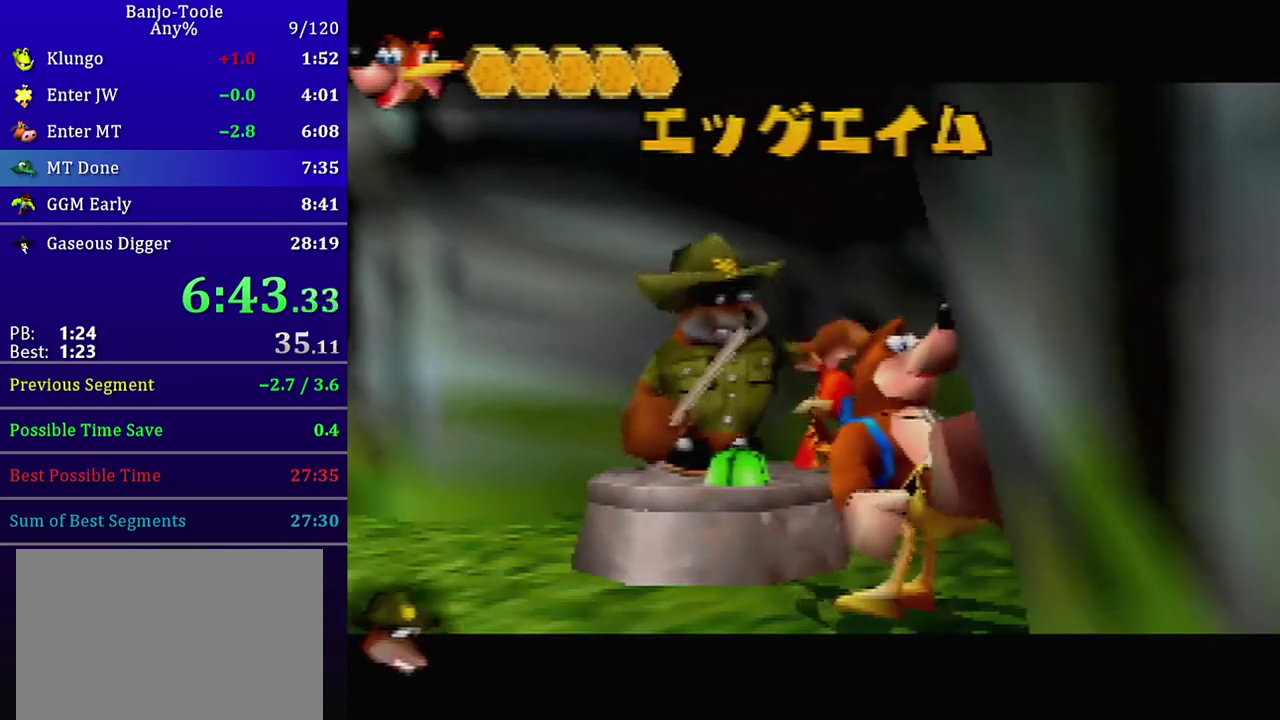
{"buttons": [], "left_stick": "center", "events": [[66, "B", "down"], [133, "B", "up"], [200, "B", "down"], [300, "B", "up"], [300, "R1", "up"]]}
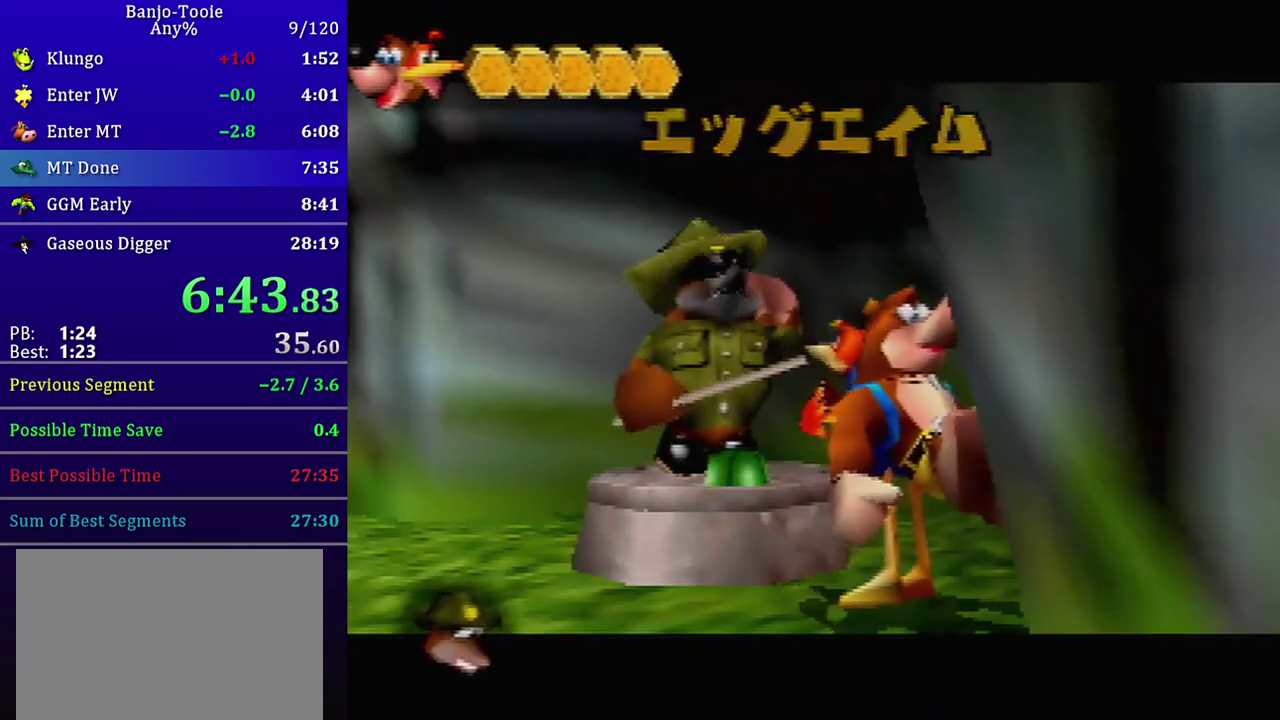
{"buttons": ["Z", "C_LEFT"], "left_stick": "right", "events": [[300, "Z", "down"], [334, "left_stick", "right"], [400, "C_LEFT", "down"]]}
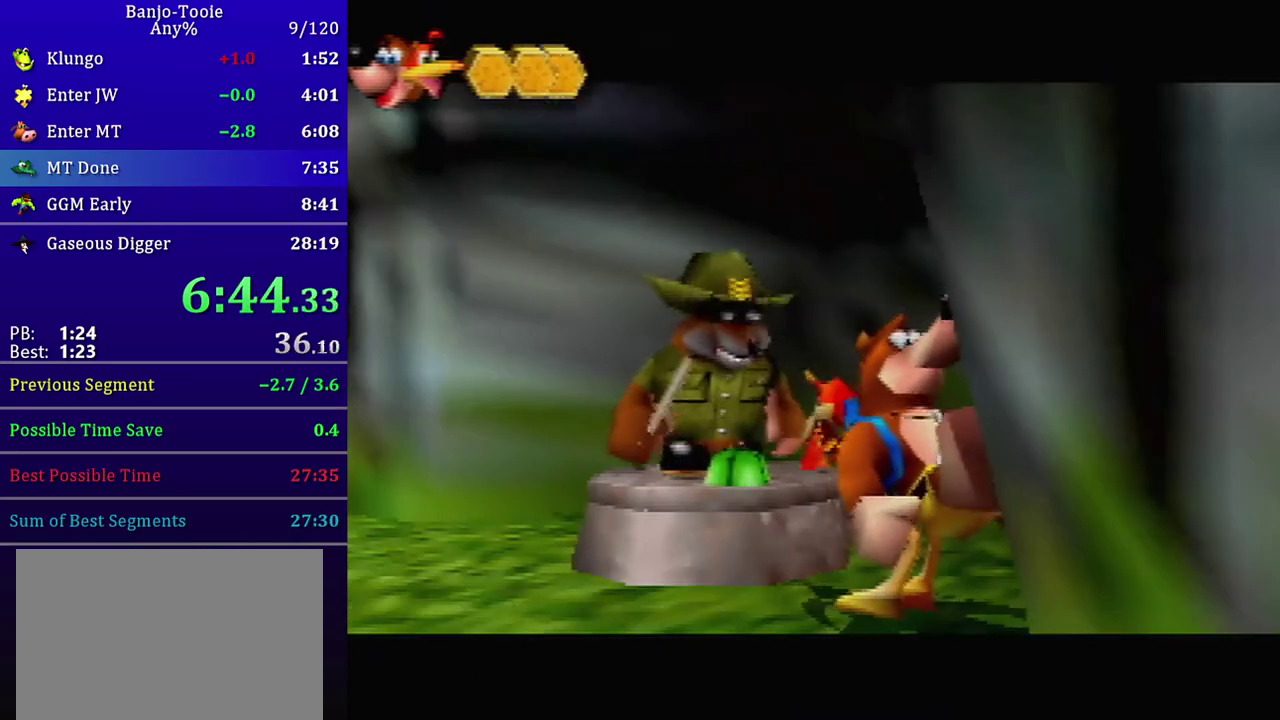
{"buttons": ["Z", "C_LEFT"], "left_stick": "right", "events": []}
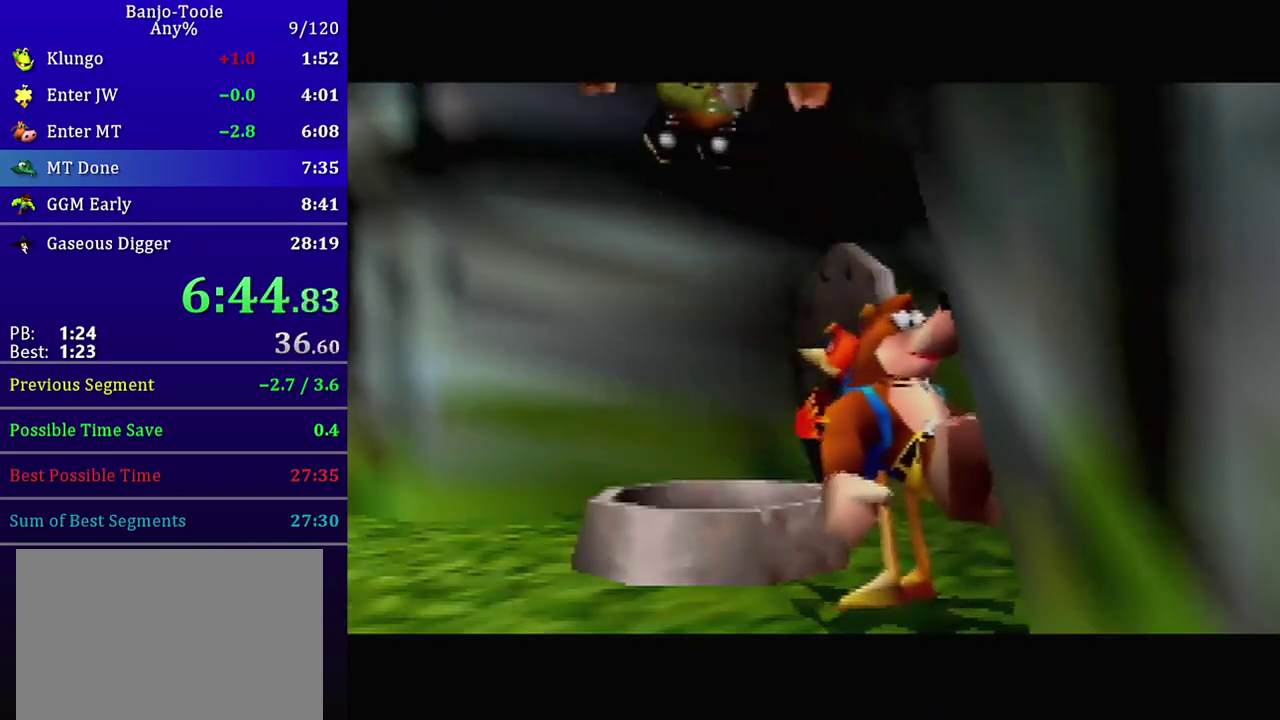
{"buttons": ["Z", "C_LEFT"], "left_stick": "right", "events": []}
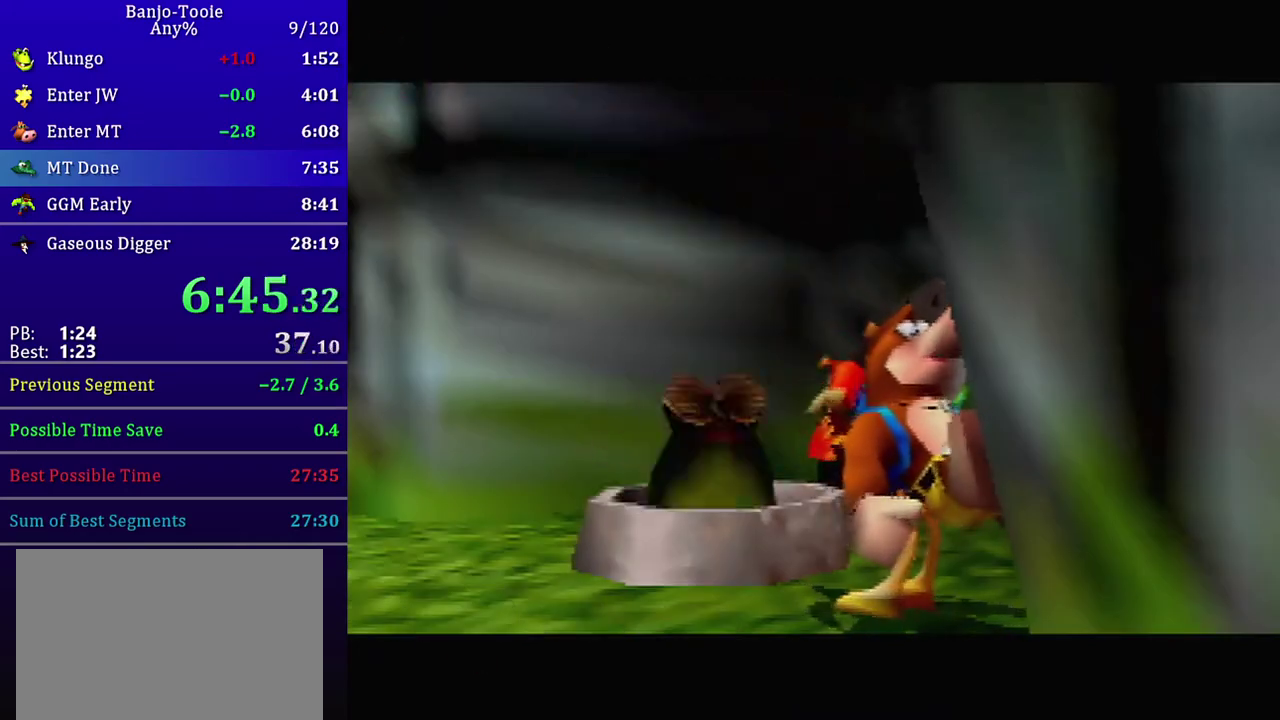
{"buttons": ["Z", "C_LEFT"], "left_stick": "right", "events": []}
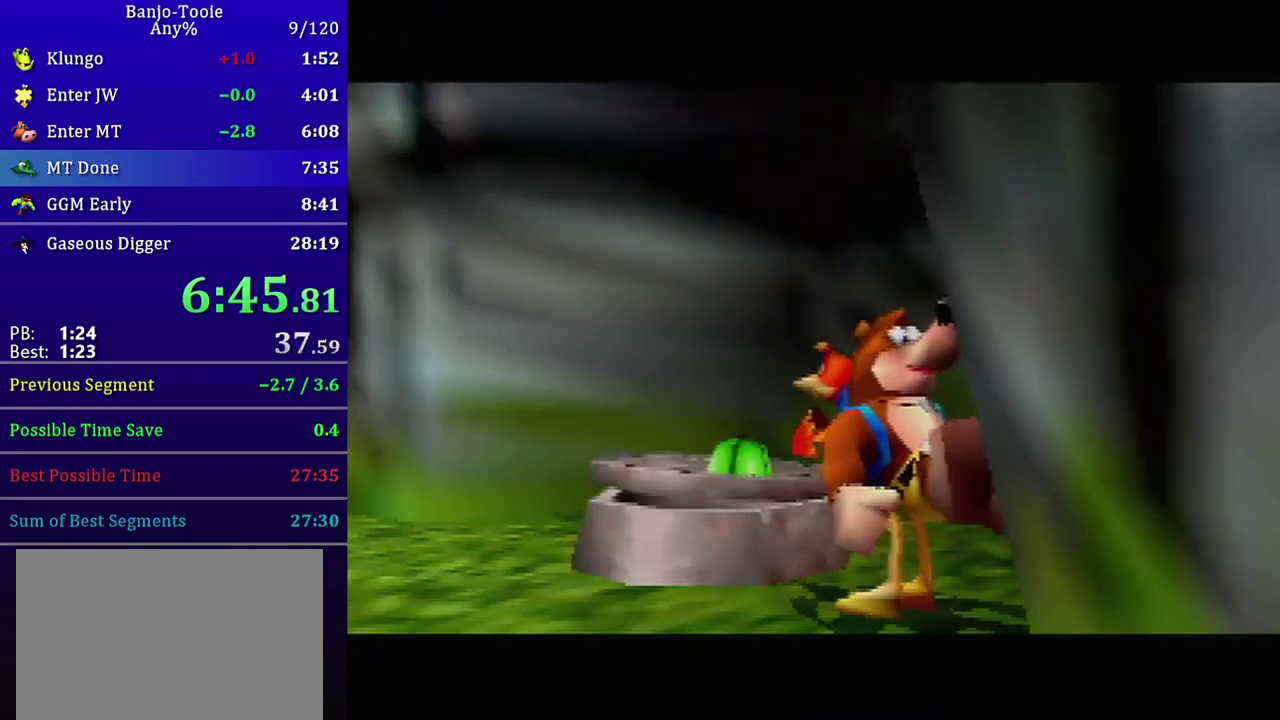
{"buttons": ["Z", "C_LEFT"], "left_stick": "right", "events": [[167, "A", "down"], [300, "A", "up"]]}
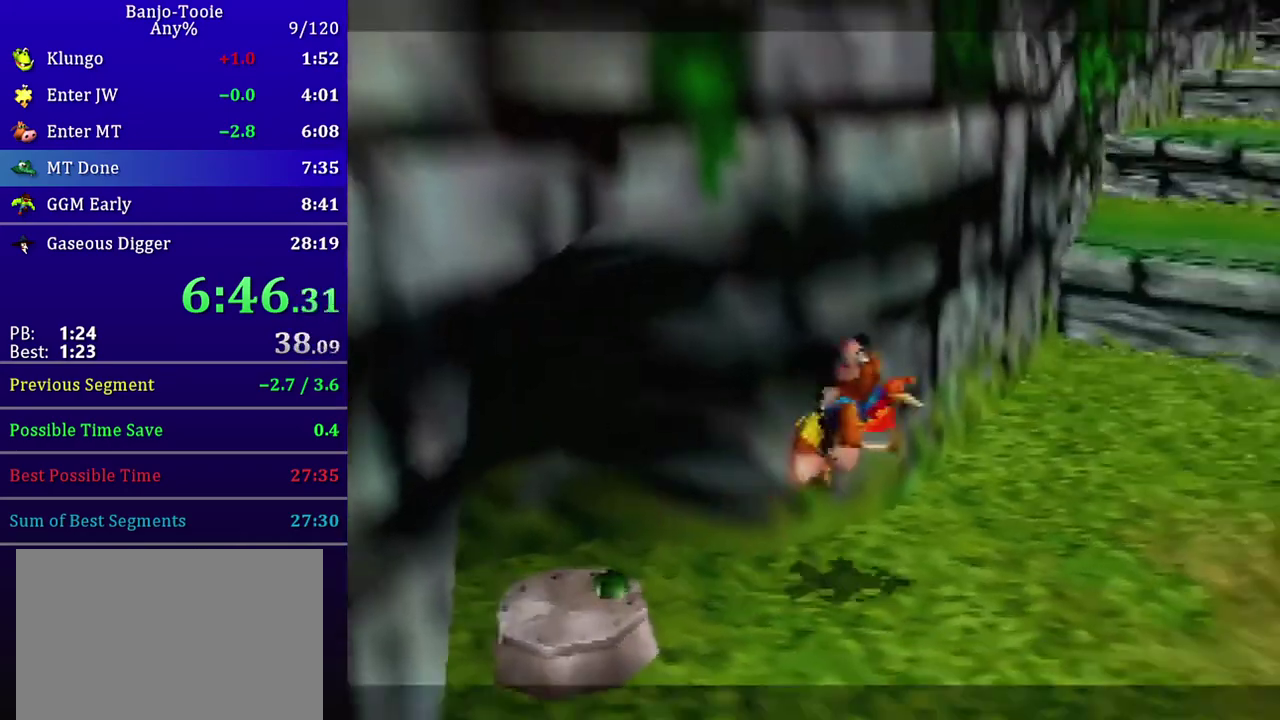
{"buttons": ["A", "Z", "C_LEFT"], "left_stick": "up-right", "events": [[33, "left_stick", "up-right"], [433, "A", "down"]]}
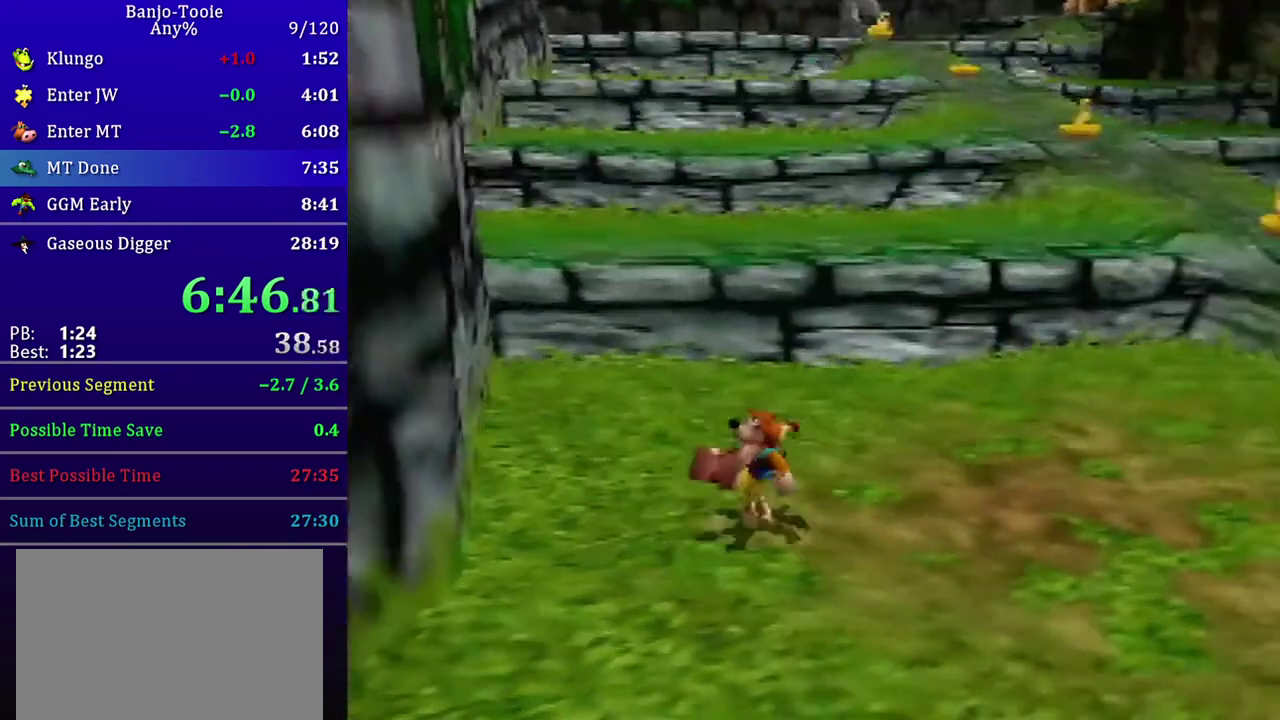
{"buttons": ["Z"], "left_stick": "up", "events": [[300, "A", "up"], [300, "C_LEFT", "up"], [434, "left_stick", "up"]]}
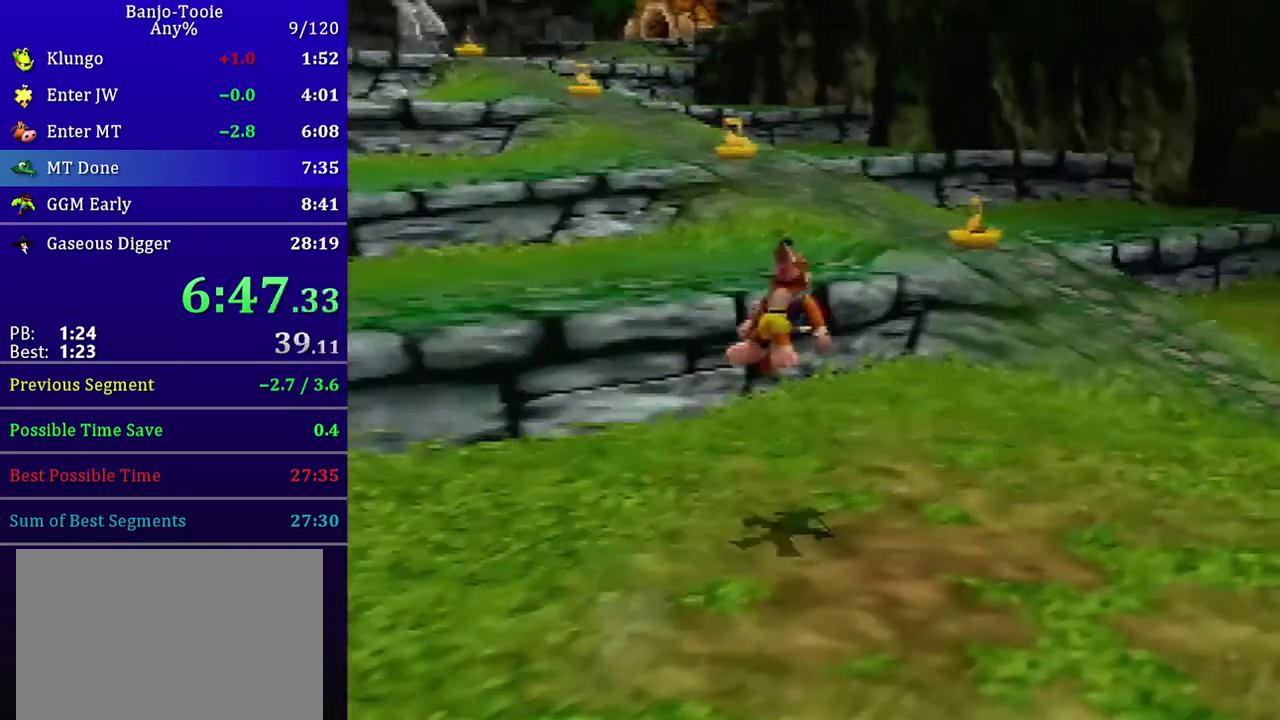
{"buttons": ["A", "Z"], "left_stick": "up", "events": [[433, "A", "down"]]}
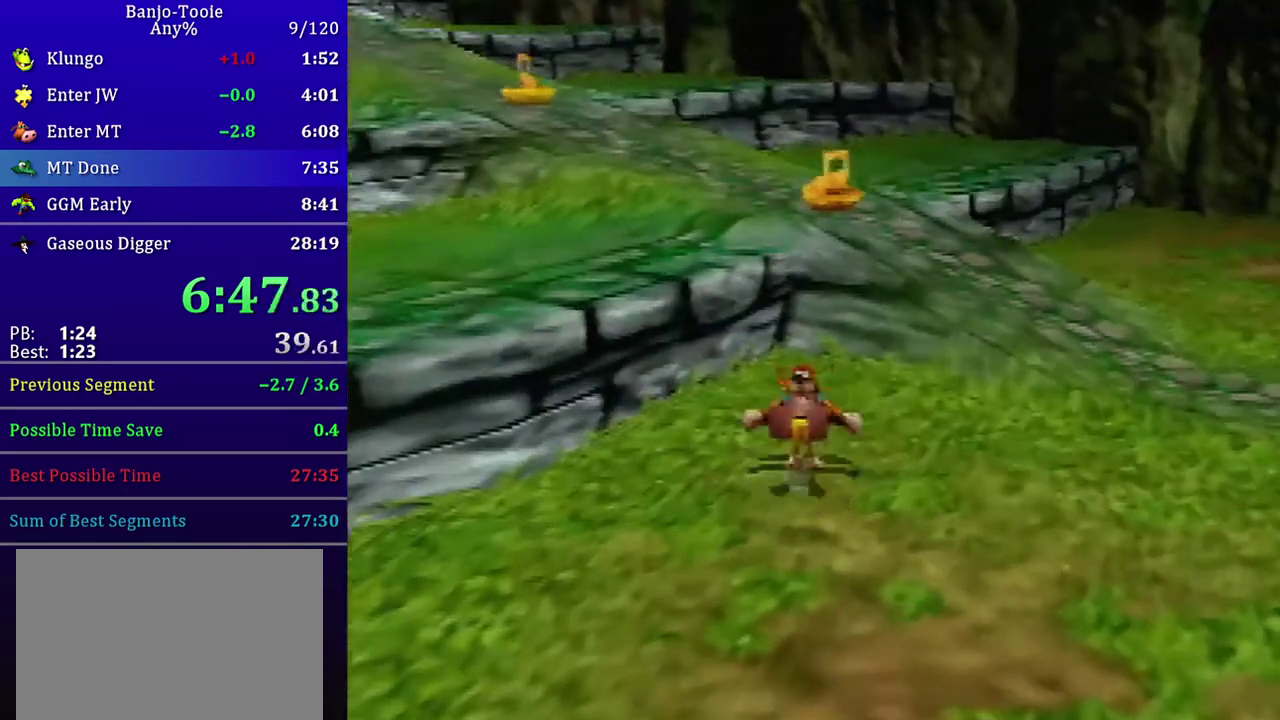
{"buttons": ["A", "Z"], "left_stick": "up", "events": []}
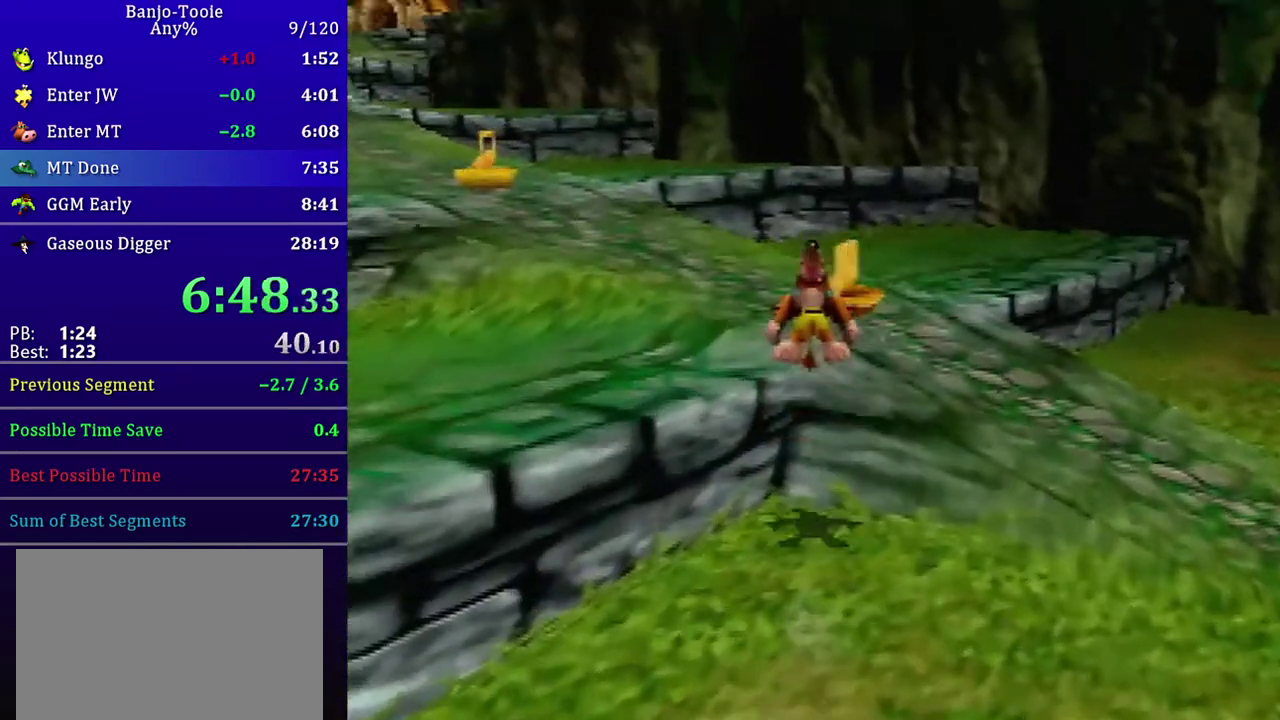
{"buttons": ["A", "Z"], "left_stick": "up-left", "events": [[166, "A", "up"], [300, "left_stick", "up-left"], [367, "A", "down"]]}
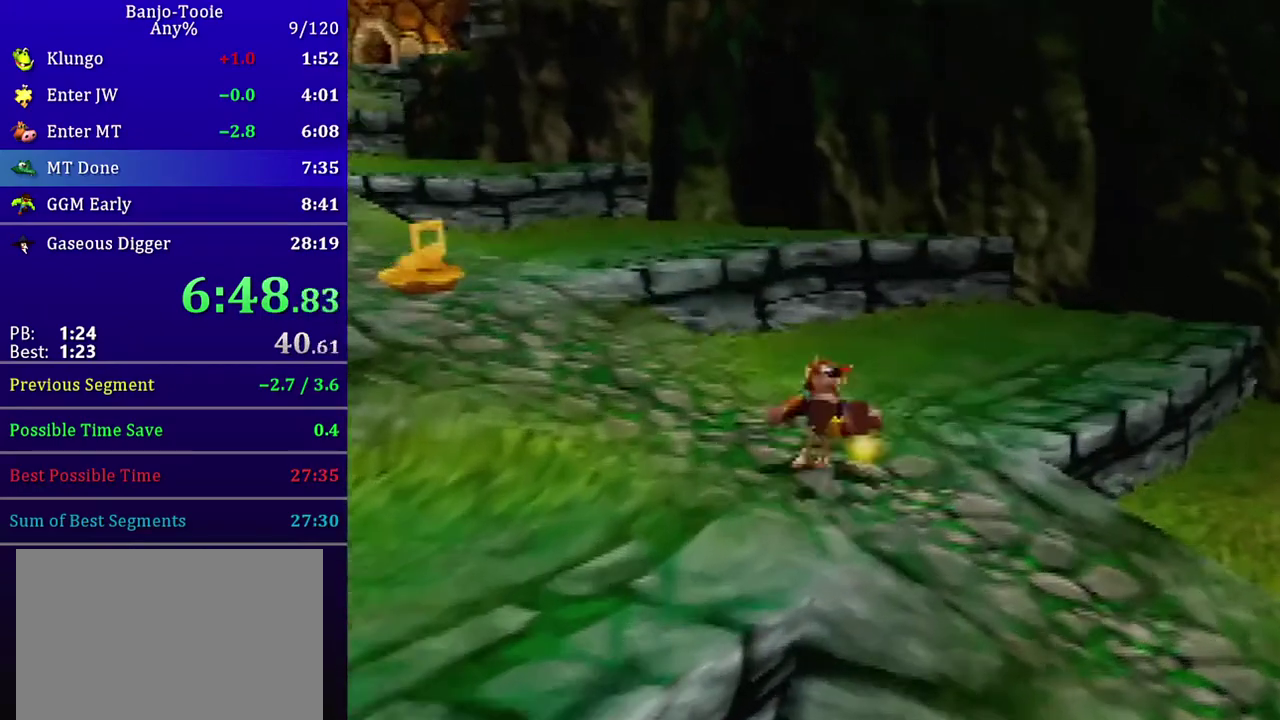
{"buttons": ["A", "Z"], "left_stick": "up-left", "events": []}
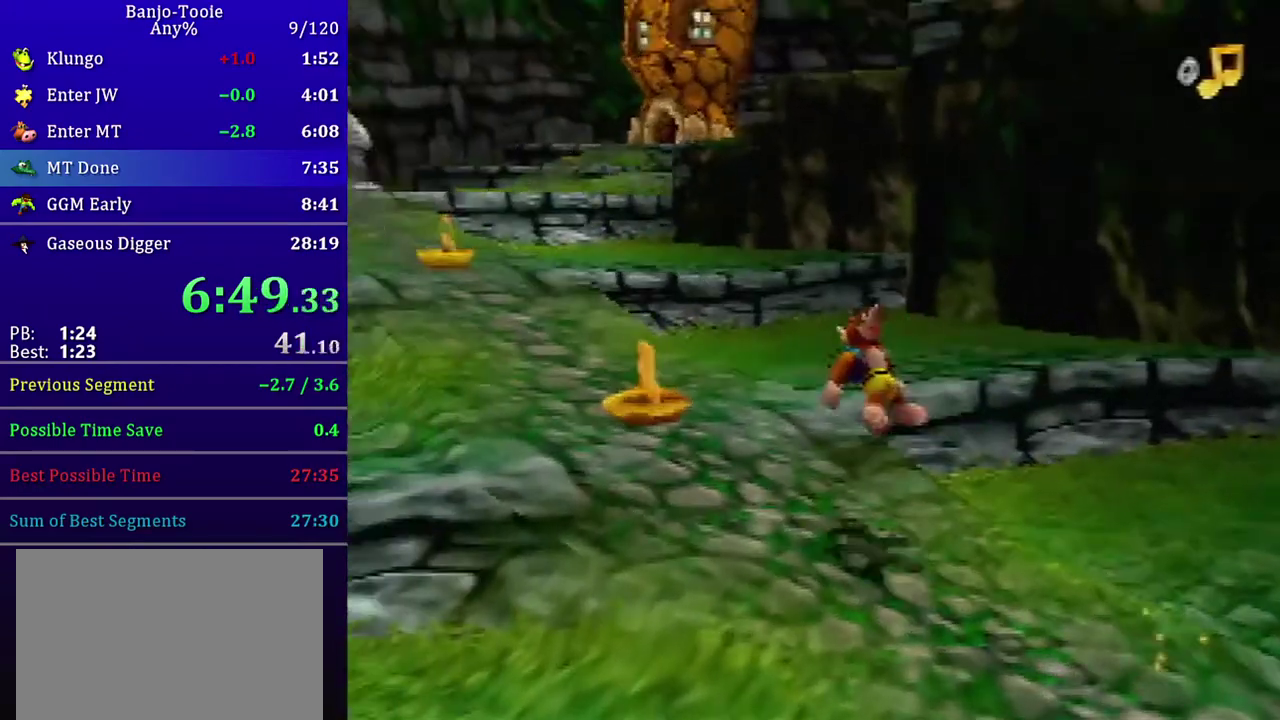
{"buttons": ["A", "Z"], "left_stick": "up-left", "events": [[33, "C_LEFT", "down"], [200, "A", "up"], [267, "C_LEFT", "up"], [400, "A", "down"]]}
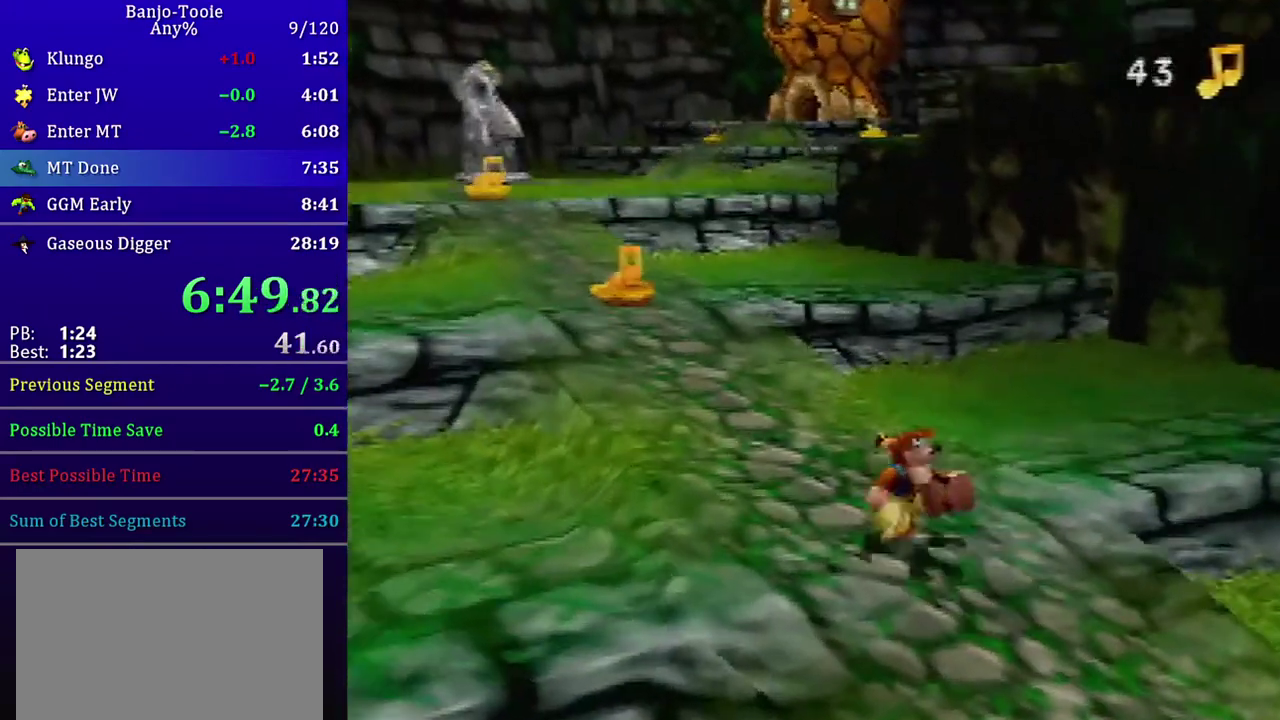
{"buttons": ["A", "Z"], "left_stick": "up-left", "events": []}
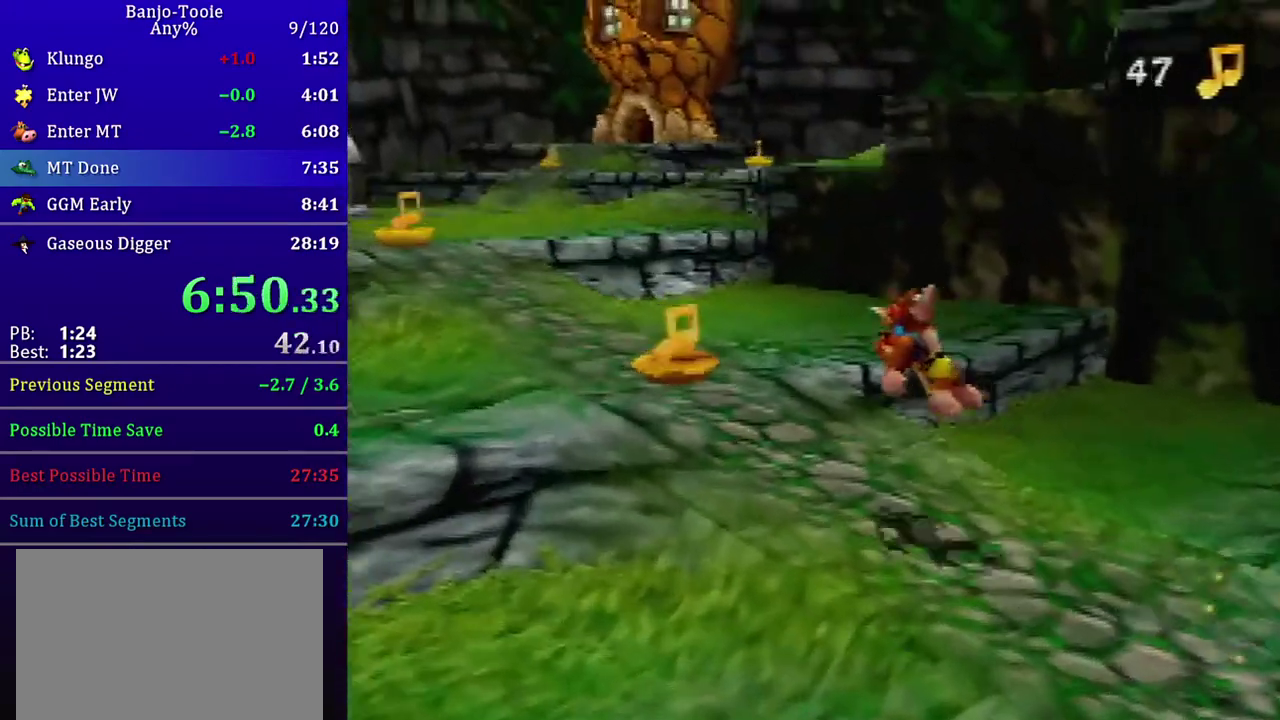
{"buttons": ["Z"], "left_stick": "up-left", "events": [[233, "A", "up"]]}
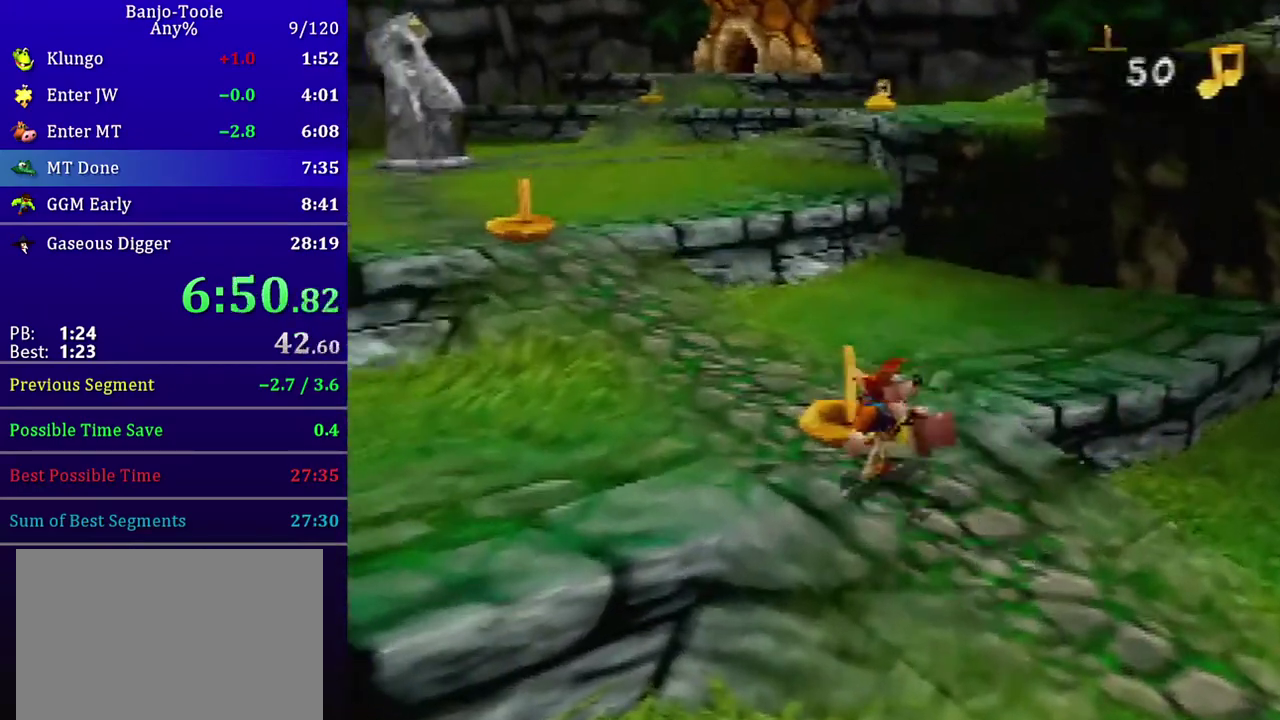
{"buttons": ["A", "Z"], "left_stick": "up-left", "events": [[33, "A", "down"]]}
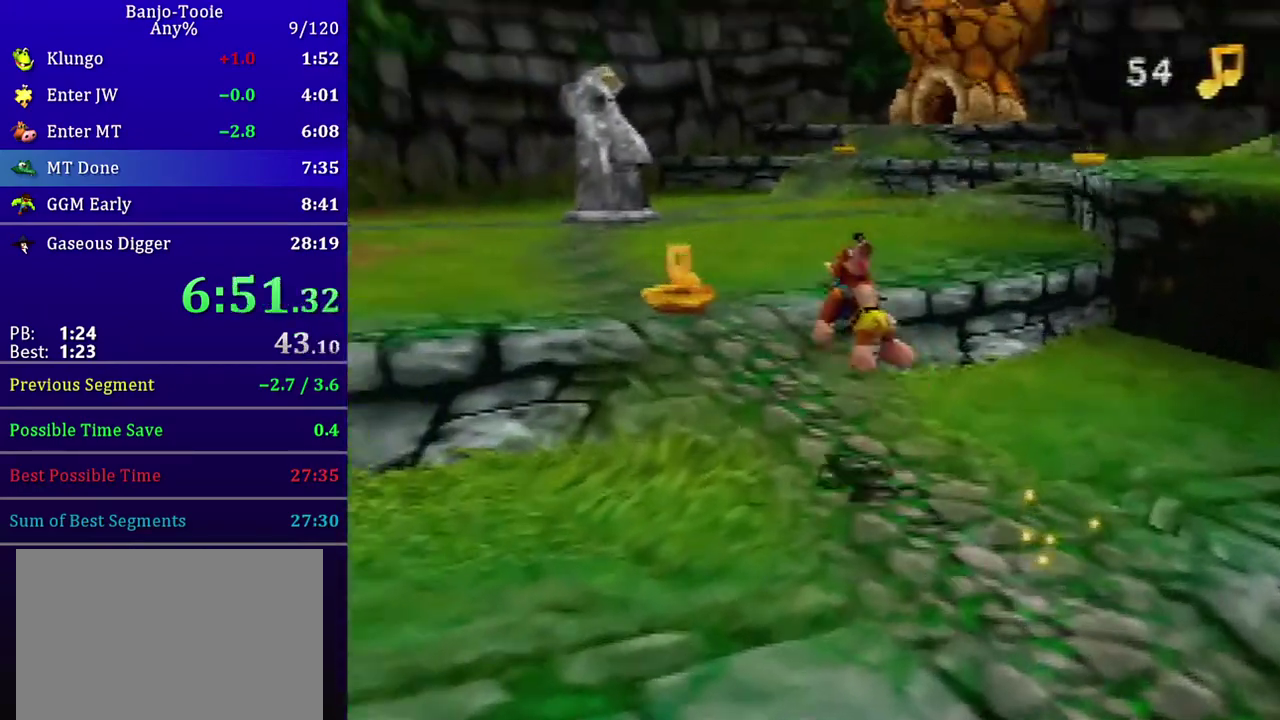
{"buttons": ["Z"], "left_stick": "up", "events": [[133, "left_stick", "up"], [300, "A", "up"]]}
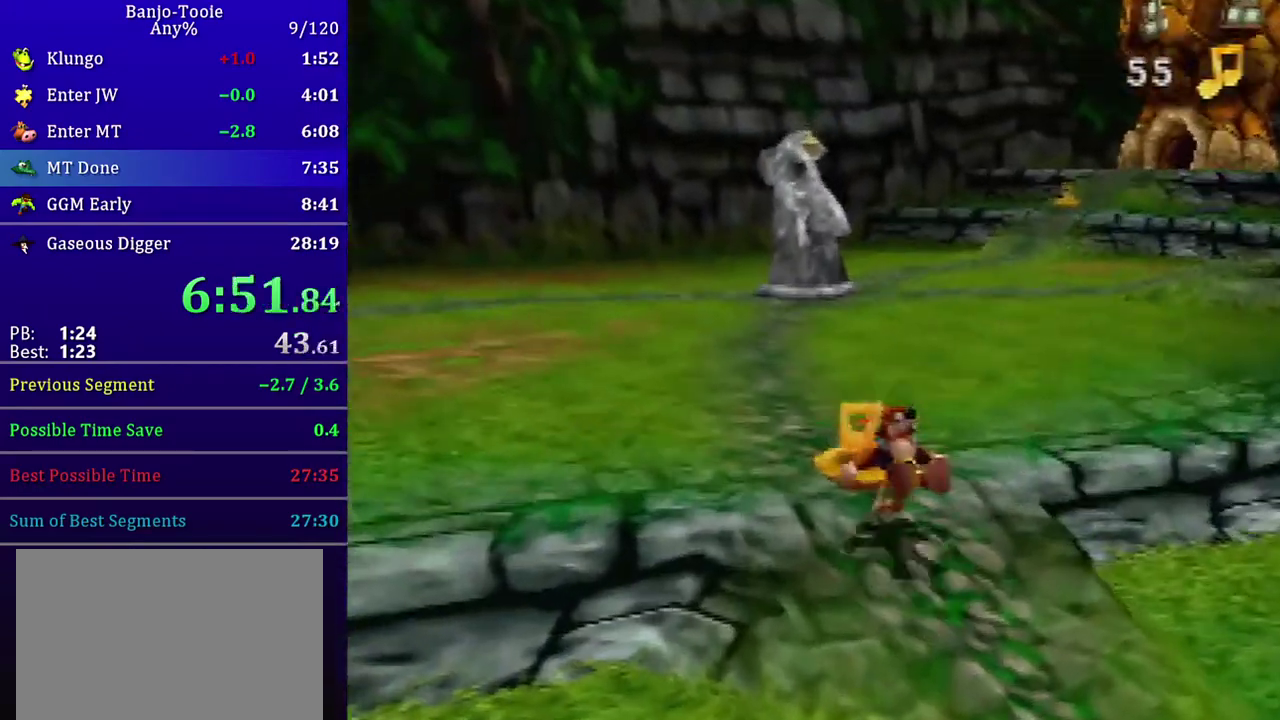
{"buttons": ["Z"], "left_stick": "up", "events": [[67, "left_stick", "up-right"], [100, "A", "down"], [234, "left_stick", "up"], [501, "A", "up"]]}
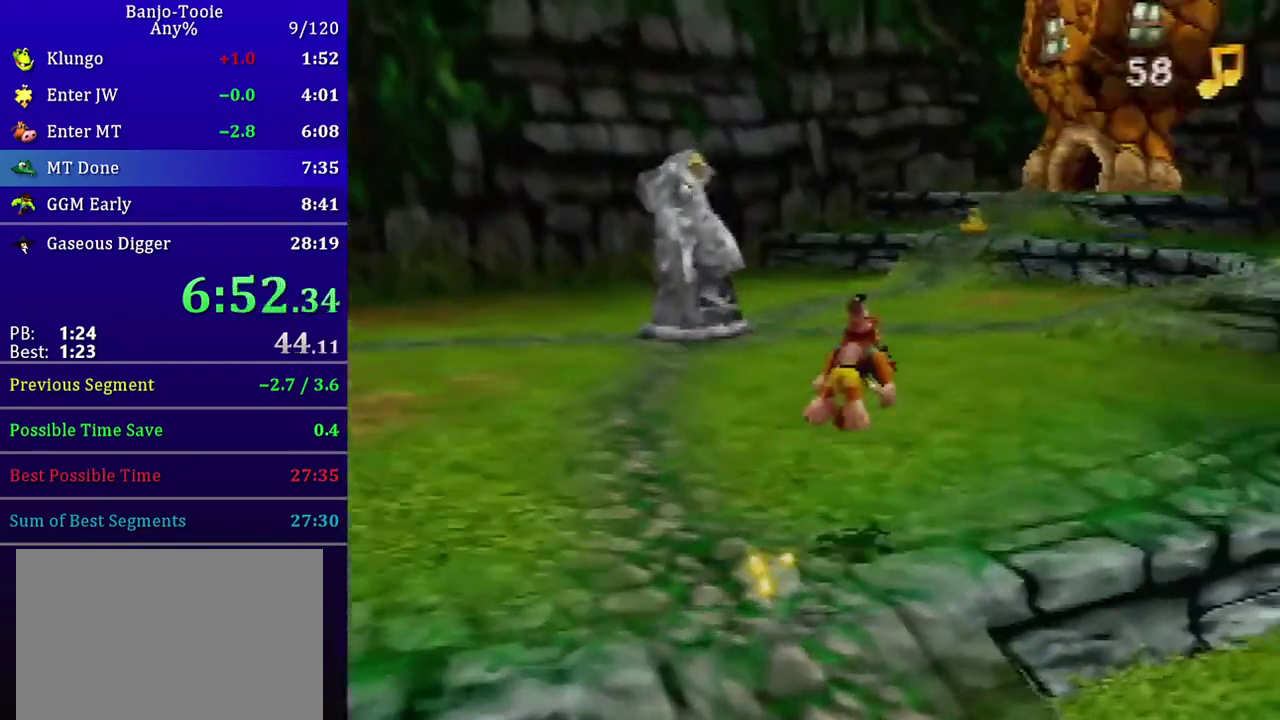
{"buttons": ["Z"], "left_stick": "up", "events": []}